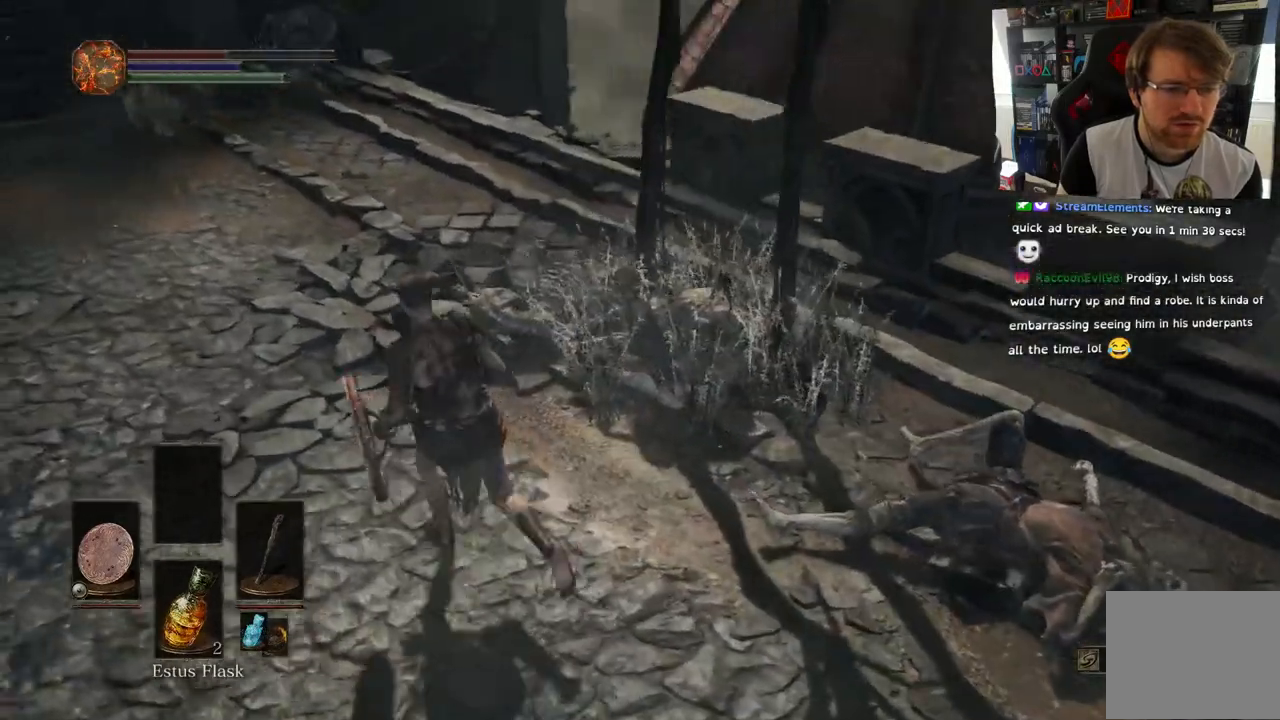
Gameplay with a controller (PlayStation layout); each line is a JSON object with the inputs held at the frame after it (dt_ms = milliseconds from this image to that frame). "events" lists button and stick changes between this image and that frame as [ms after this image, input, new state], when the widget could be followed in between.
{"dt_ms": 500, "buttons": [], "left_stick": "up", "right_stick": "right", "events": [[50, "left_stick", "up"]]}
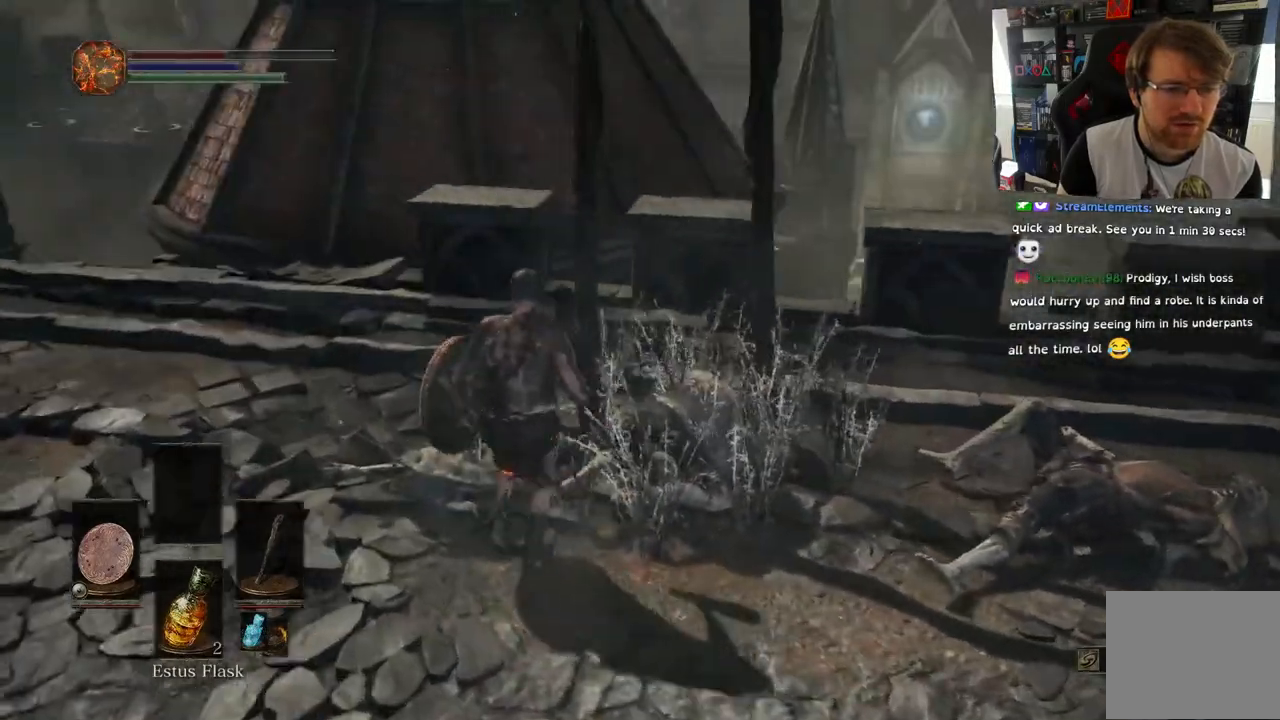
{"dt_ms": 500, "buttons": [], "left_stick": "center", "right_stick": "right", "events": [[67, "right_stick", "down-right"], [100, "left_stick", "center"], [200, "right_stick", "right"]]}
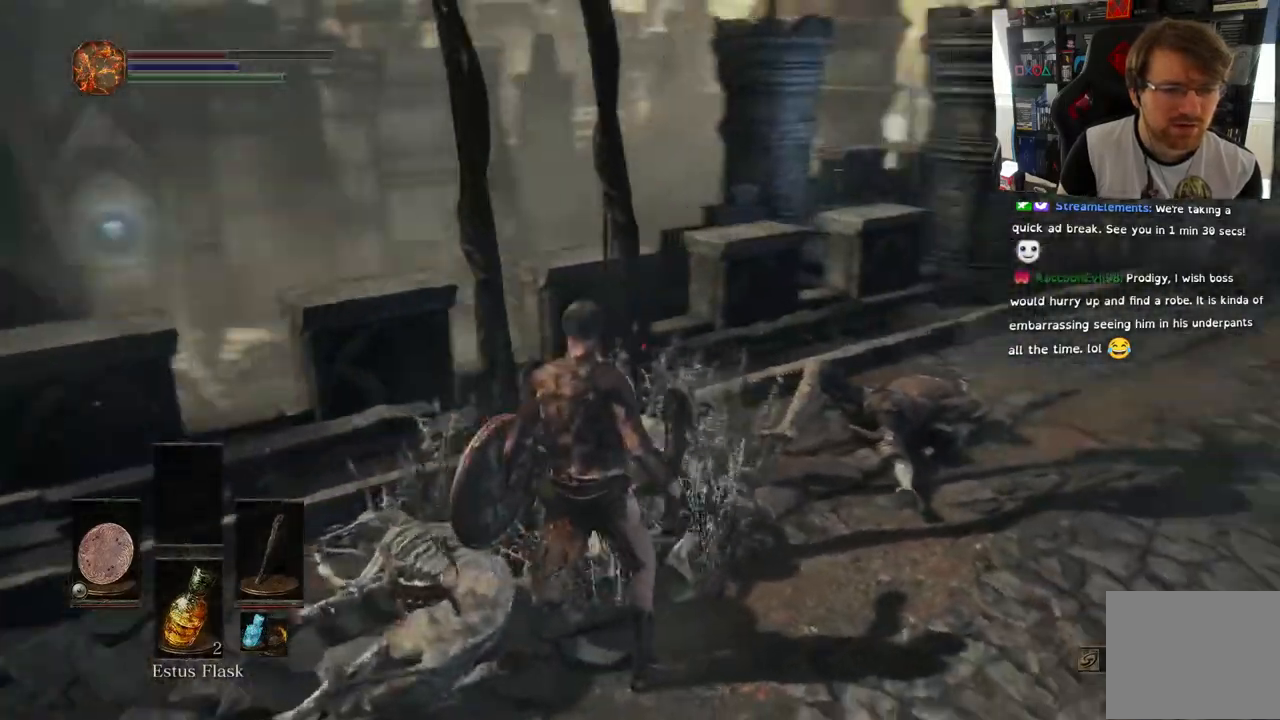
{"dt_ms": 500, "buttons": [], "left_stick": "center", "right_stick": "down-right", "events": [[400, "right_stick", "down-right"]]}
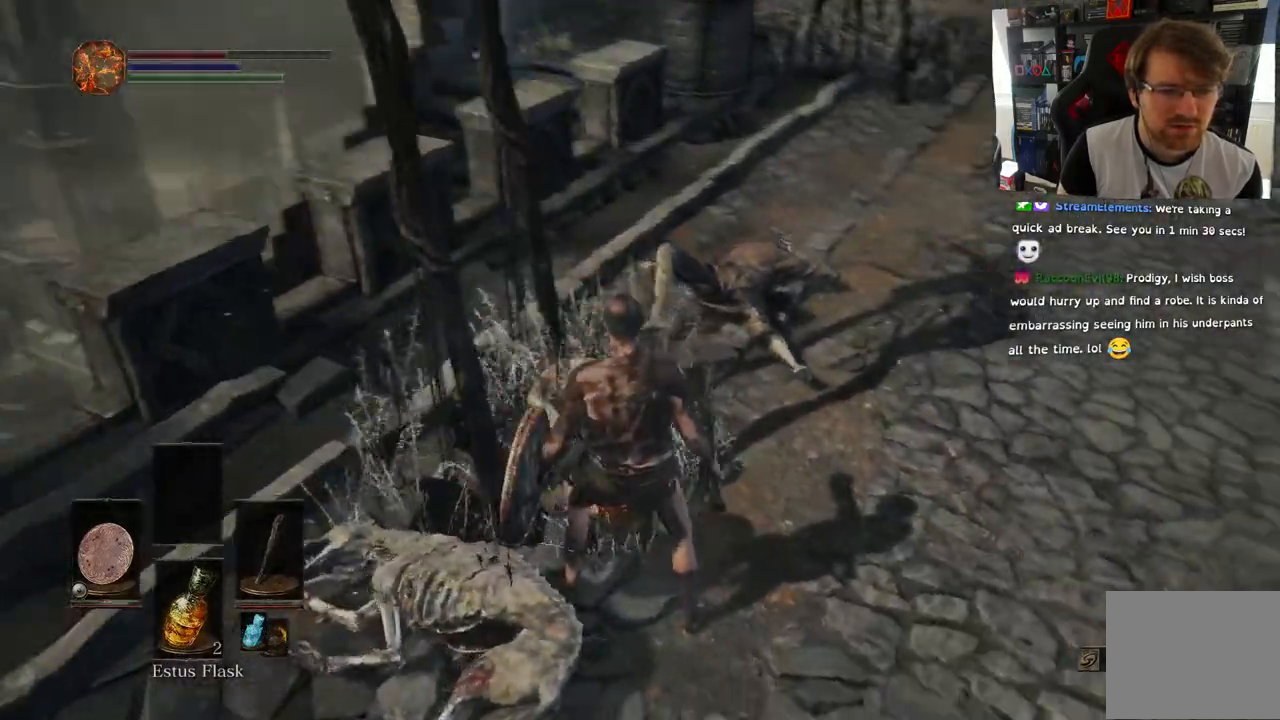
{"dt_ms": 500, "buttons": [], "left_stick": "down-left", "right_stick": "center", "events": [[33, "right_stick", "right"], [50, "left_stick", "down-right"], [367, "right_stick", "center"], [450, "left_stick", "down-left"]]}
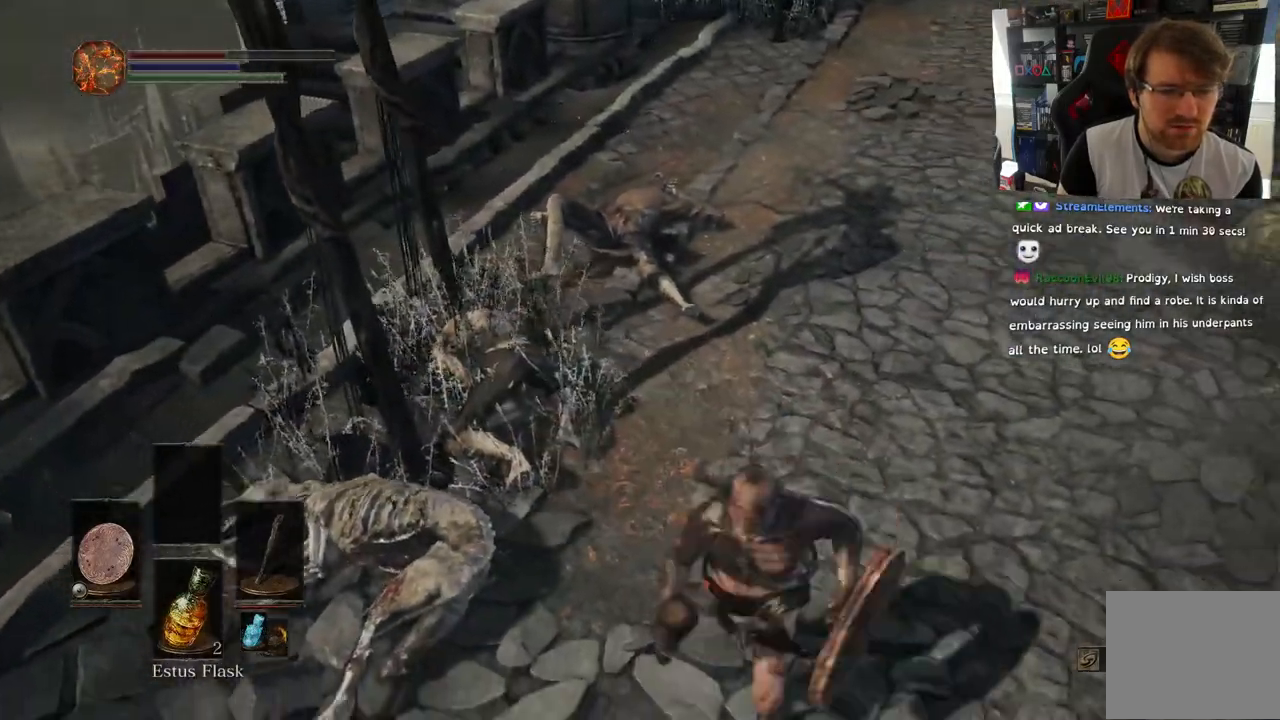
{"dt_ms": 500, "buttons": [], "left_stick": "up-left", "right_stick": "center", "events": [[67, "left_stick", "up-left"], [167, "R1", "down"], [367, "R1", "up"]]}
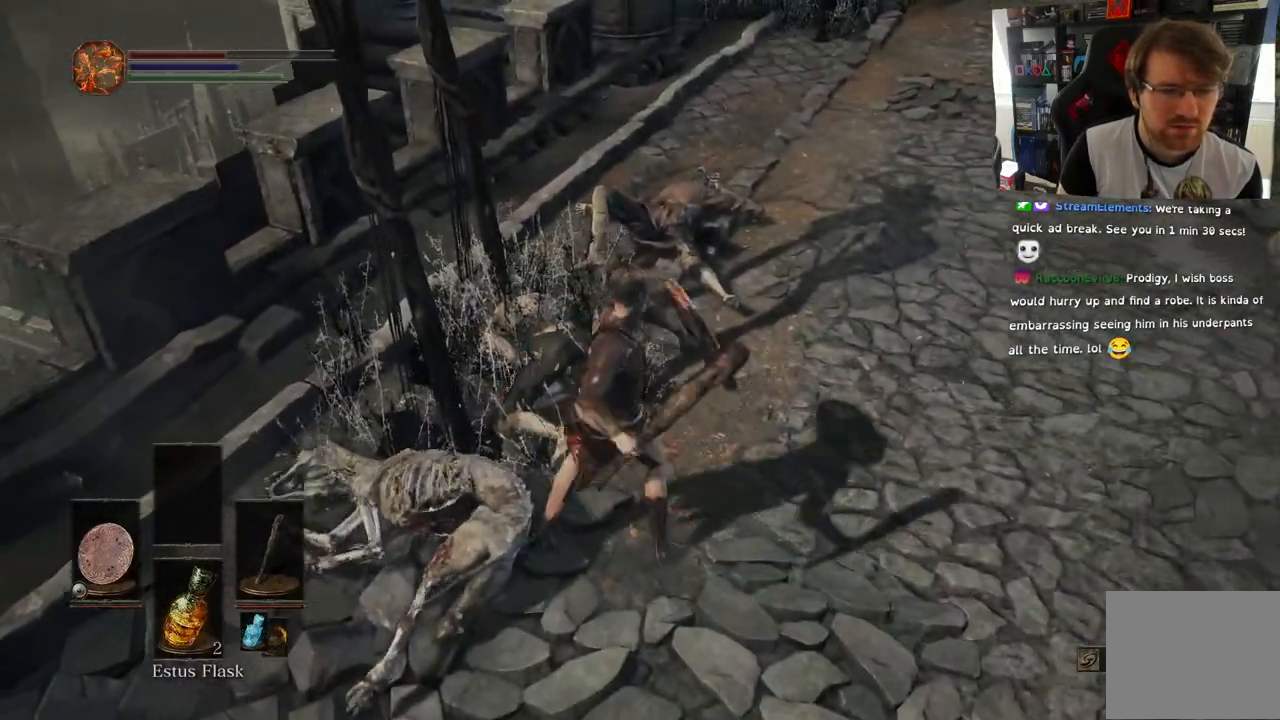
{"dt_ms": 500, "buttons": [], "left_stick": "center", "right_stick": "center", "events": [[267, "left_stick", "center"]]}
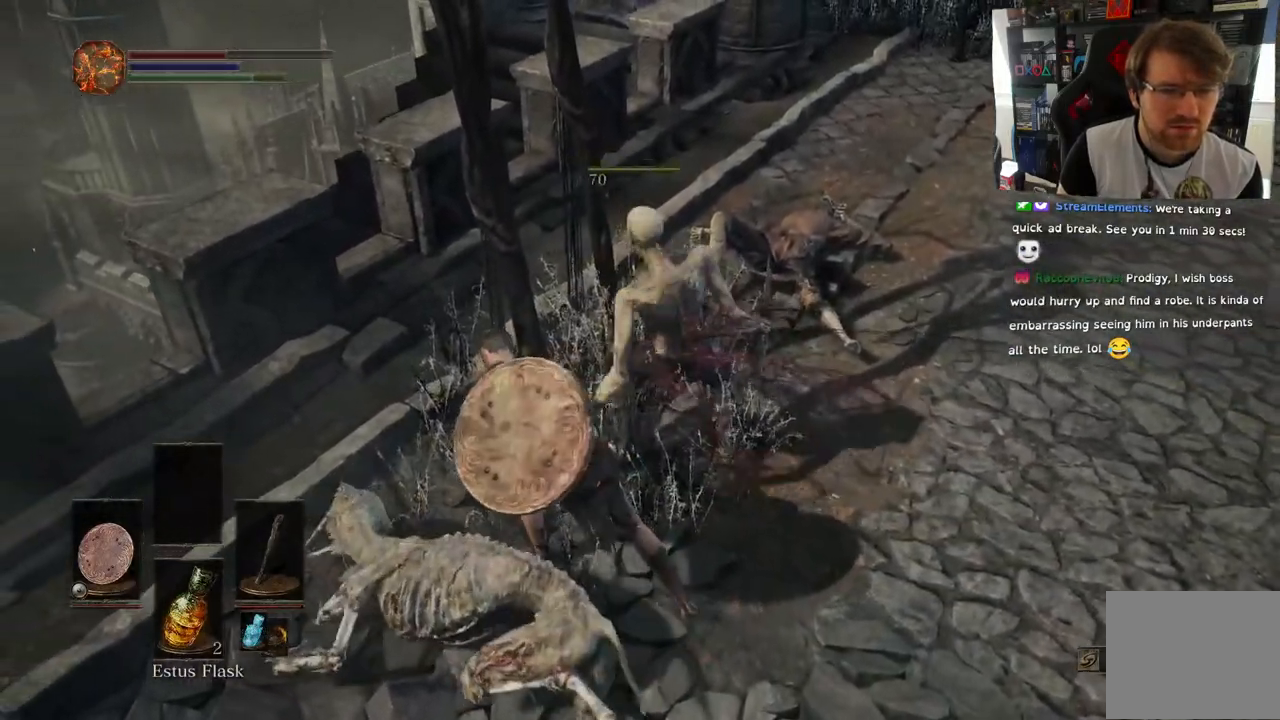
{"dt_ms": 500, "buttons": [], "left_stick": "right", "right_stick": "center", "events": [[133, "left_stick", "right"], [183, "right_stick", "left"], [300, "right_stick", "down-left"], [417, "right_stick", "center"]]}
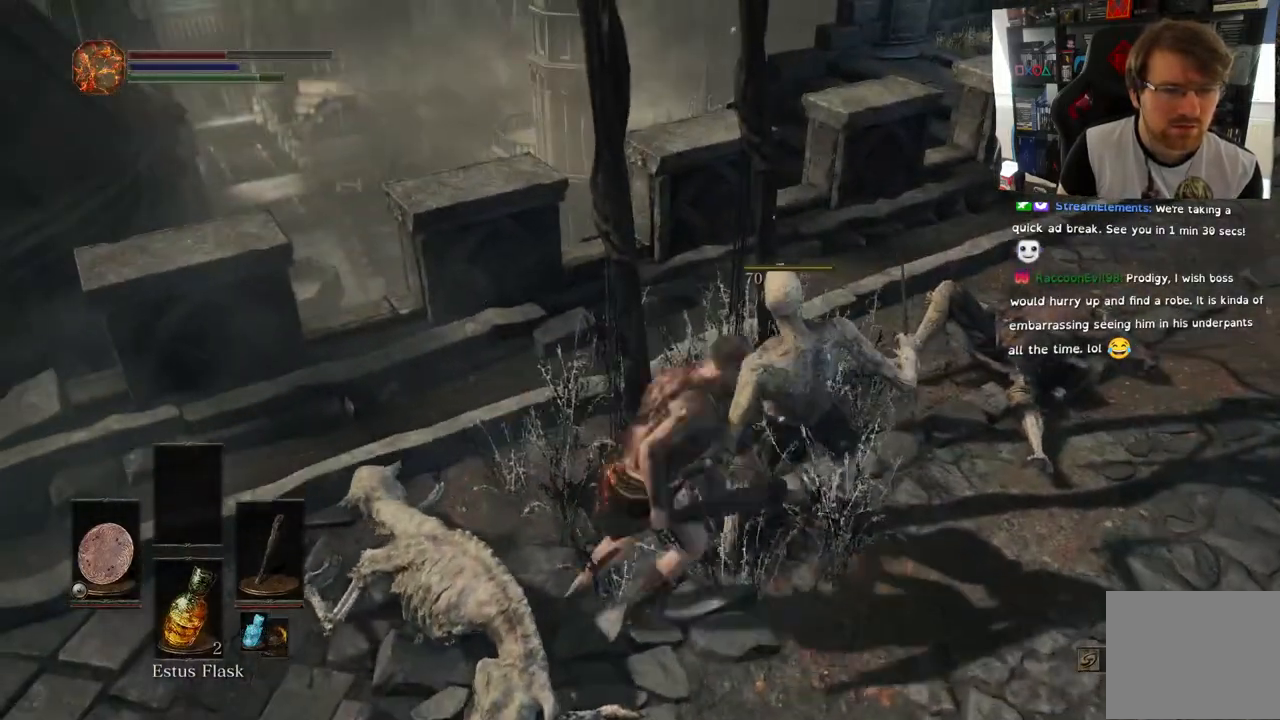
{"dt_ms": 500, "buttons": [], "left_stick": "down-right", "right_stick": "left", "events": [[67, "left_stick", "down-right"], [83, "right_stick", "left"]]}
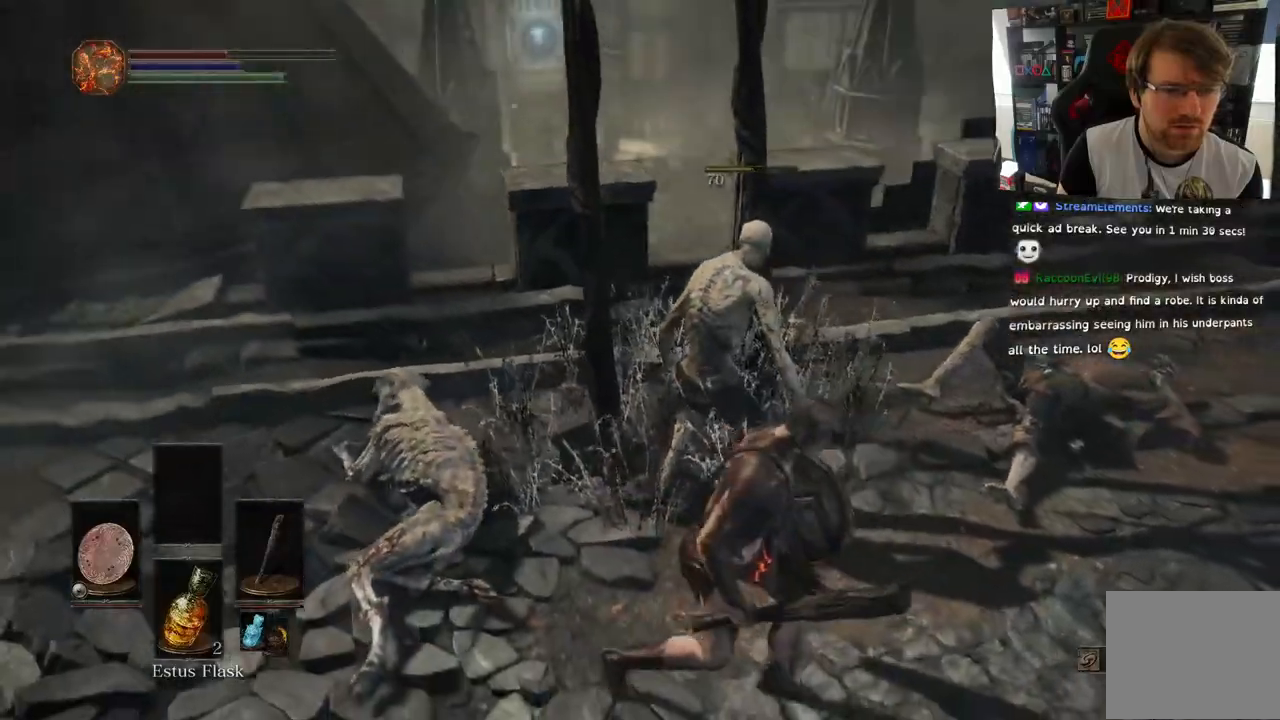
{"dt_ms": 500, "buttons": [], "left_stick": "down-right", "right_stick": "center", "events": [[483, "right_stick", "center"]]}
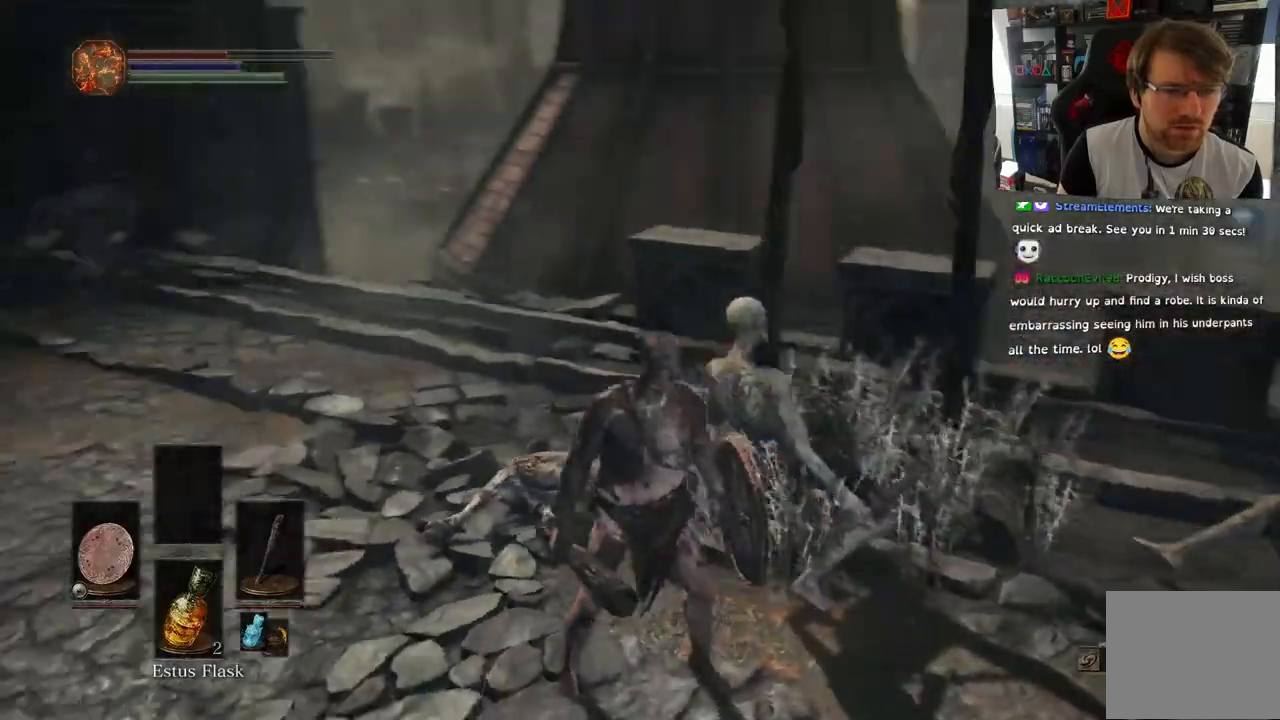
{"dt_ms": 500, "buttons": [], "left_stick": "down-right", "right_stick": "left", "events": [[133, "right_stick", "left"]]}
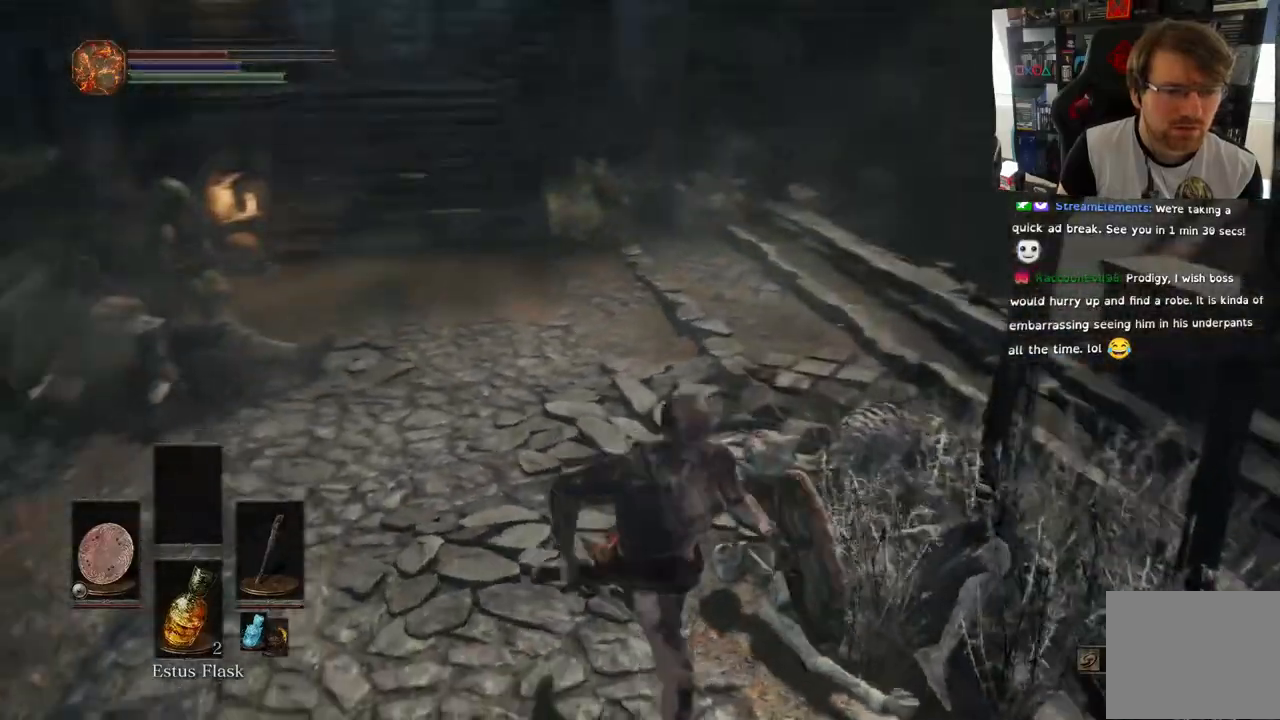
{"dt_ms": 500, "buttons": [], "left_stick": "right", "right_stick": "left"}
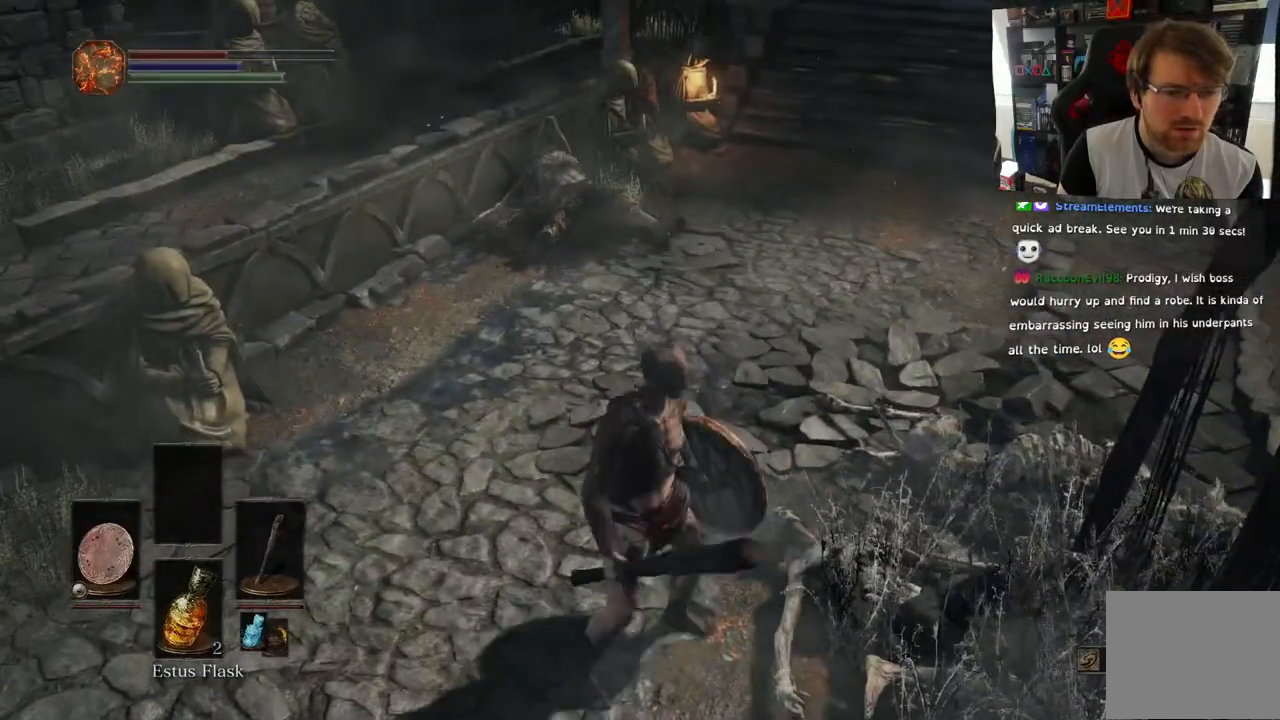
{"dt_ms": 500, "buttons": [], "left_stick": "up", "right_stick": "left", "events": [[267, "left_stick", "up"]]}
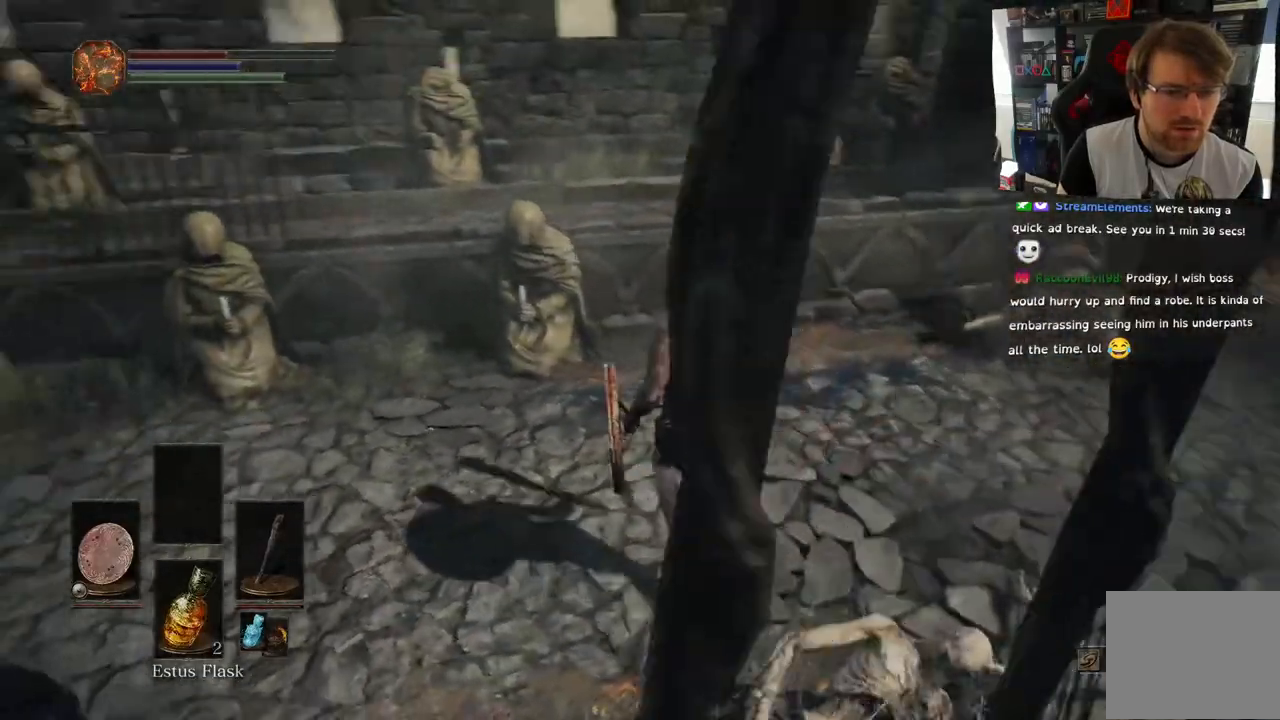
{"dt_ms": 500, "buttons": ["R1"], "left_stick": "up", "right_stick": "down-left", "events": [[417, "R1", "down"], [500, "right_stick", "down-left"]]}
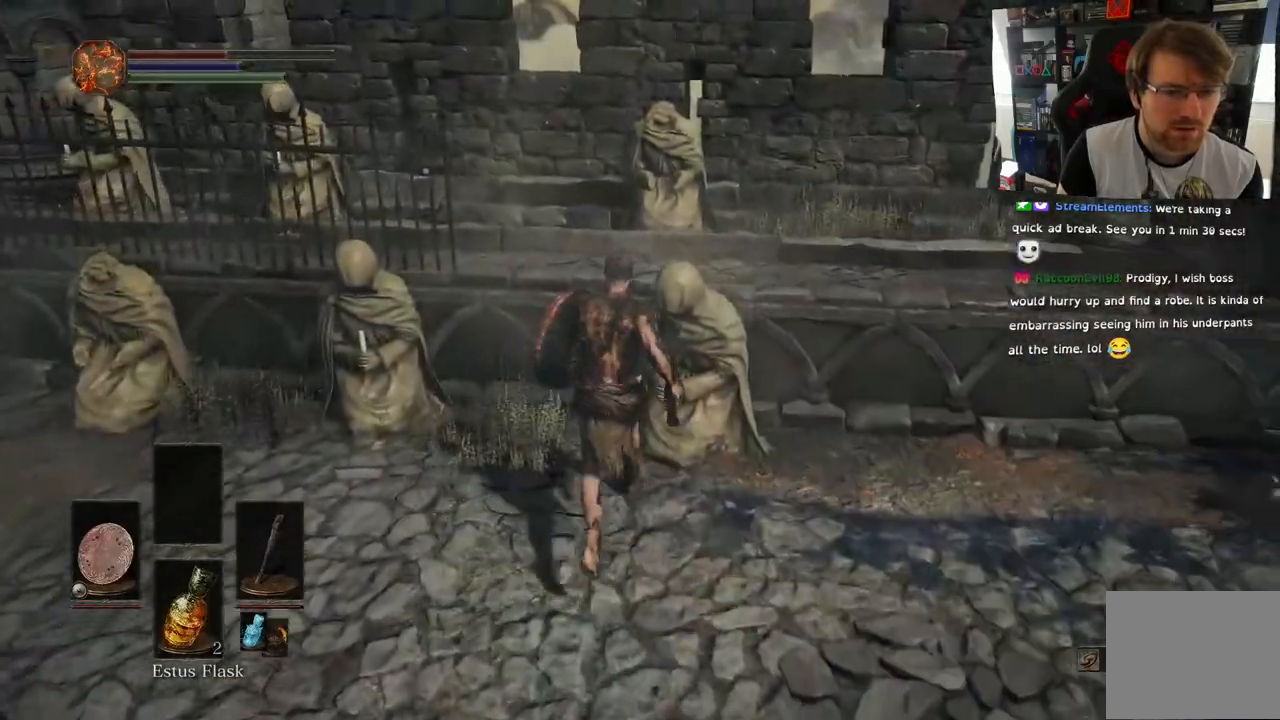
{"dt_ms": 500, "buttons": [], "left_stick": "up", "right_stick": "down-left"}
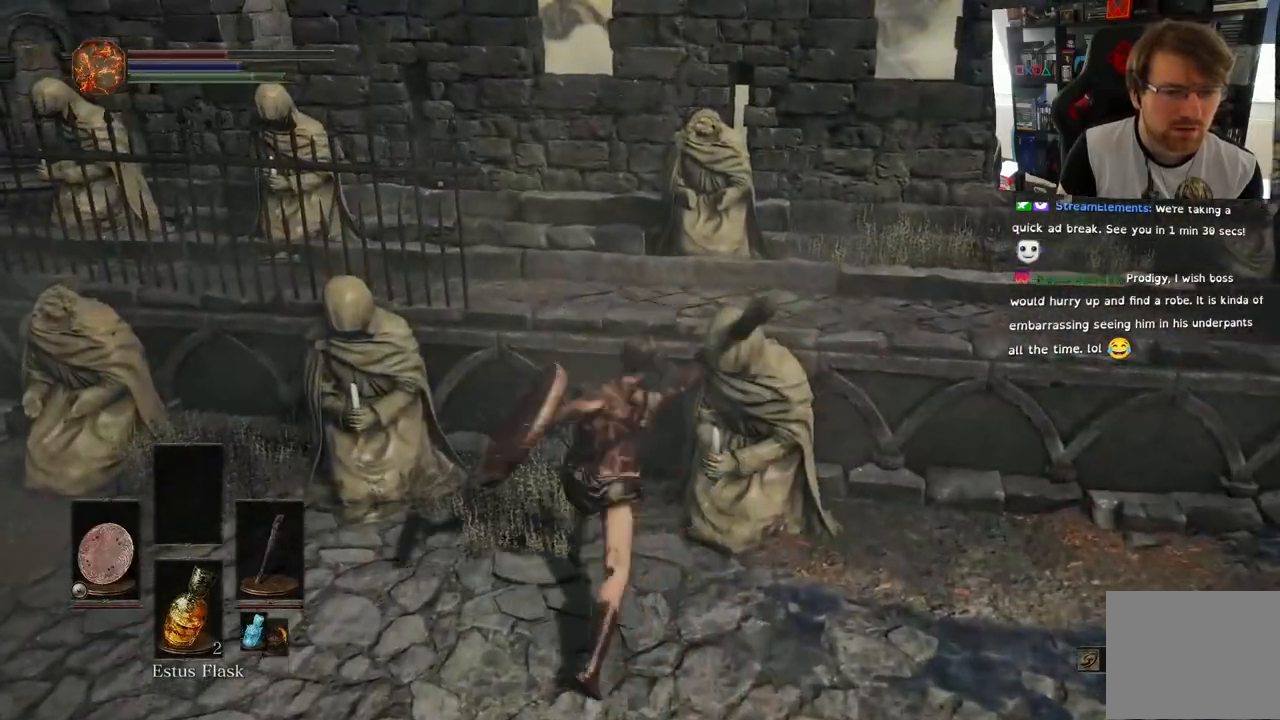
{"dt_ms": 500, "buttons": [], "left_stick": "up-left", "right_stick": "left", "events": [[367, "right_stick", "left"], [433, "left_stick", "up-left"]]}
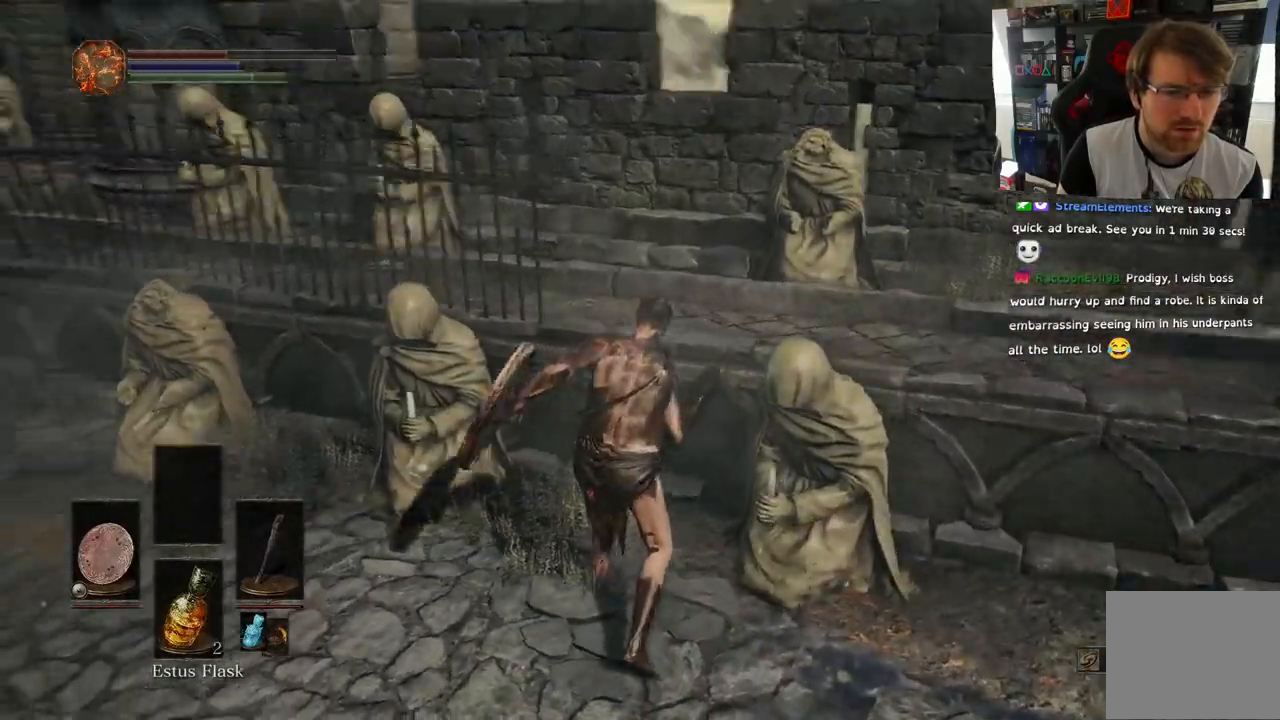
{"dt_ms": 500, "buttons": [], "left_stick": "up-left", "right_stick": "left", "events": []}
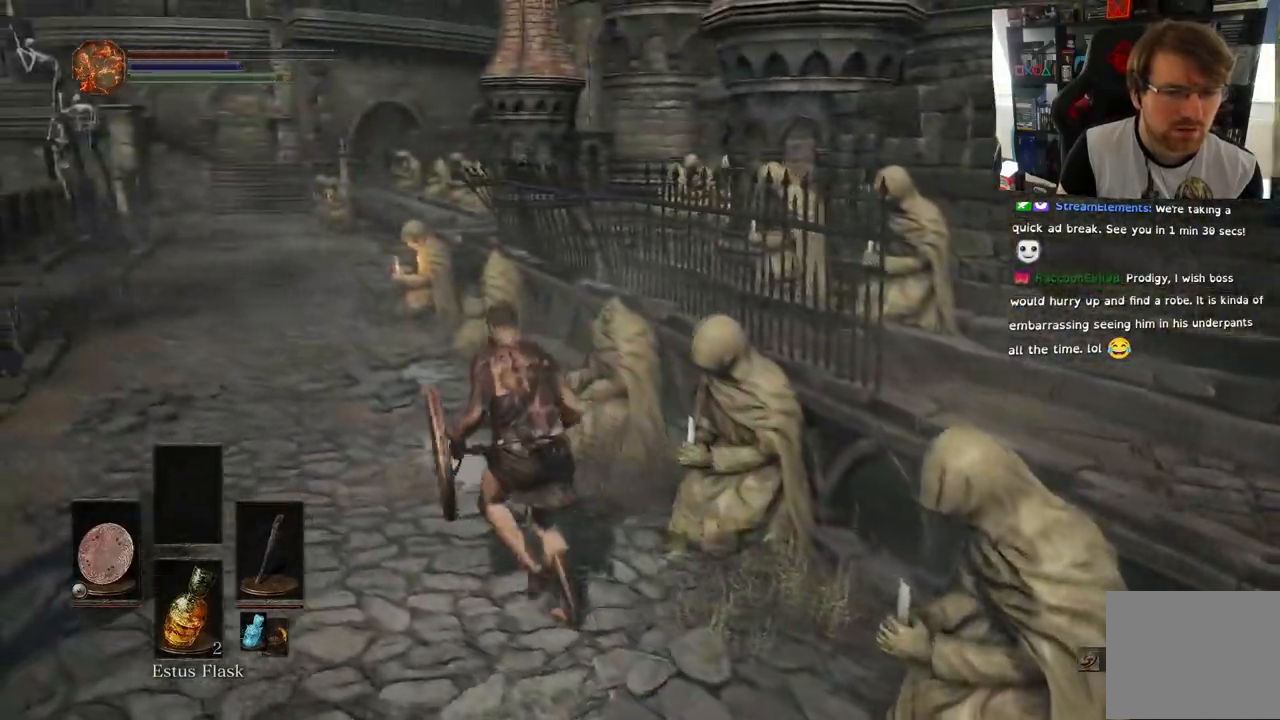
{"dt_ms": 500, "buttons": ["CIRCLE"], "left_stick": "up-left", "right_stick": "down-left", "events": [[33, "L1", "down"], [117, "right_stick", "down-left"], [183, "L1", "up"], [383, "CIRCLE", "down"]]}
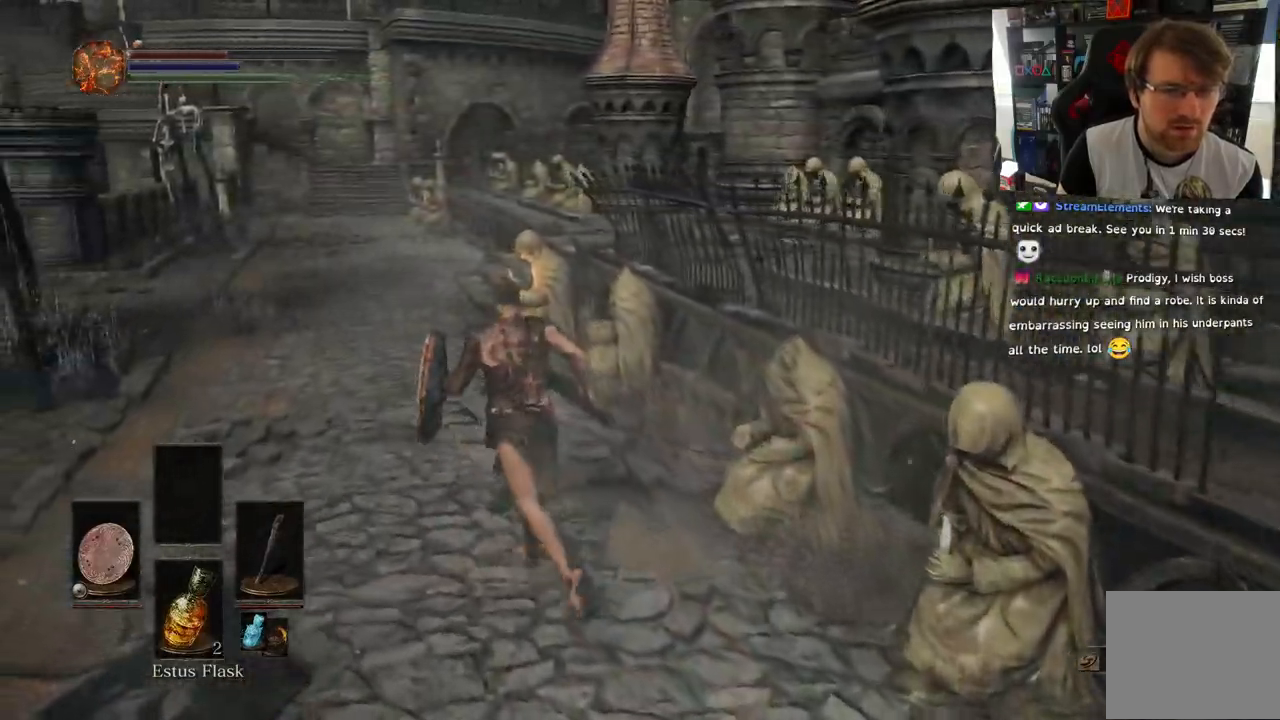
{"dt_ms": 500, "buttons": ["CIRCLE"], "left_stick": "up", "right_stick": "left", "events": [[133, "right_stick", "left"], [300, "left_stick", "up"]]}
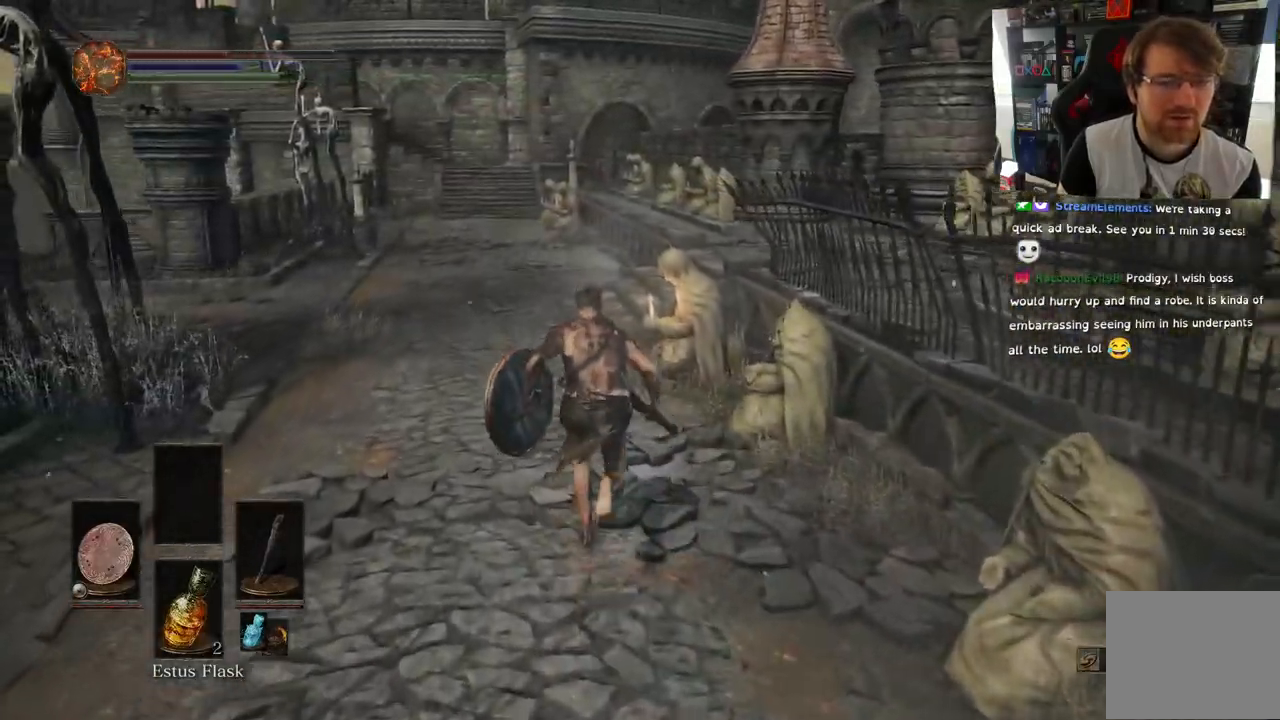
{"dt_ms": 500, "buttons": [], "left_stick": "up", "right_stick": "left", "events": [[400, "CIRCLE", "up"]]}
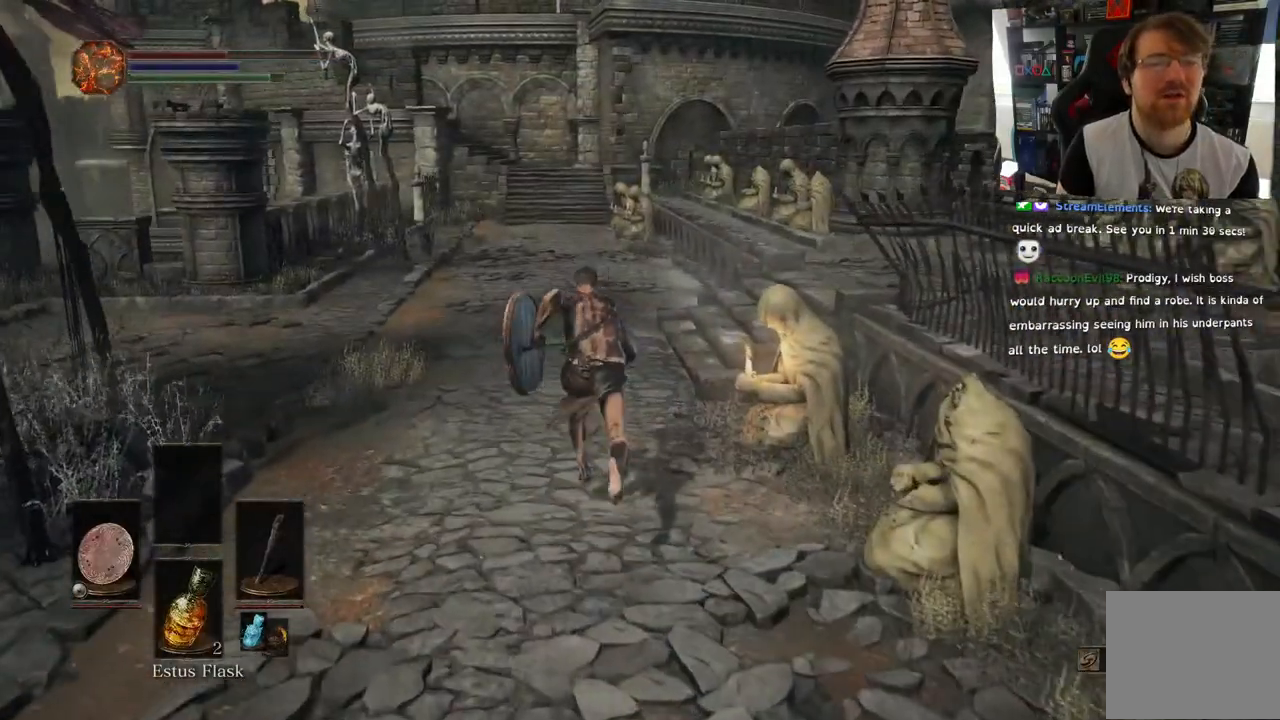
{"dt_ms": 500, "buttons": [], "left_stick": "up", "right_stick": "center", "events": [[67, "right_stick", "center"]]}
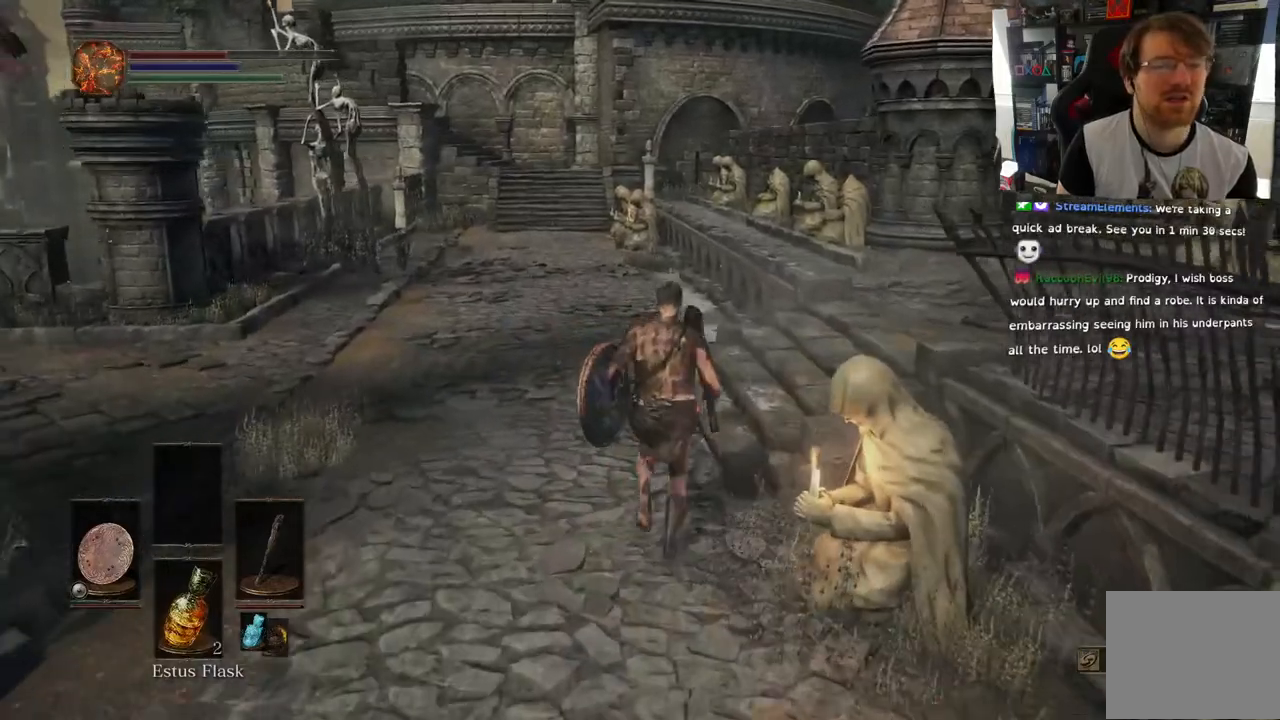
{"dt_ms": 500, "buttons": [], "left_stick": "up", "right_stick": "right", "events": [[150, "right_stick", "right"], [217, "right_stick", "down-right"], [467, "right_stick", "right"]]}
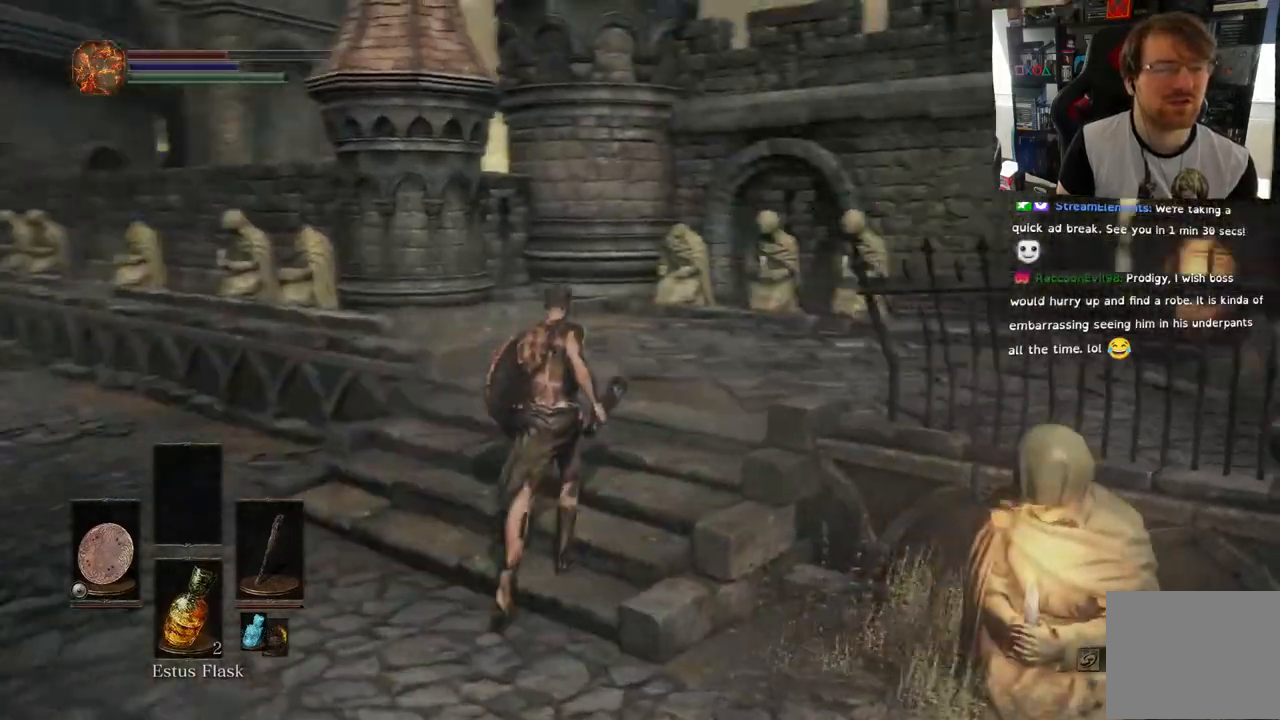
{"dt_ms": 500, "buttons": ["L1"], "left_stick": "up", "right_stick": "right", "events": [[183, "right_stick", "up-right"], [383, "right_stick", "right"], [450, "L1", "down"]]}
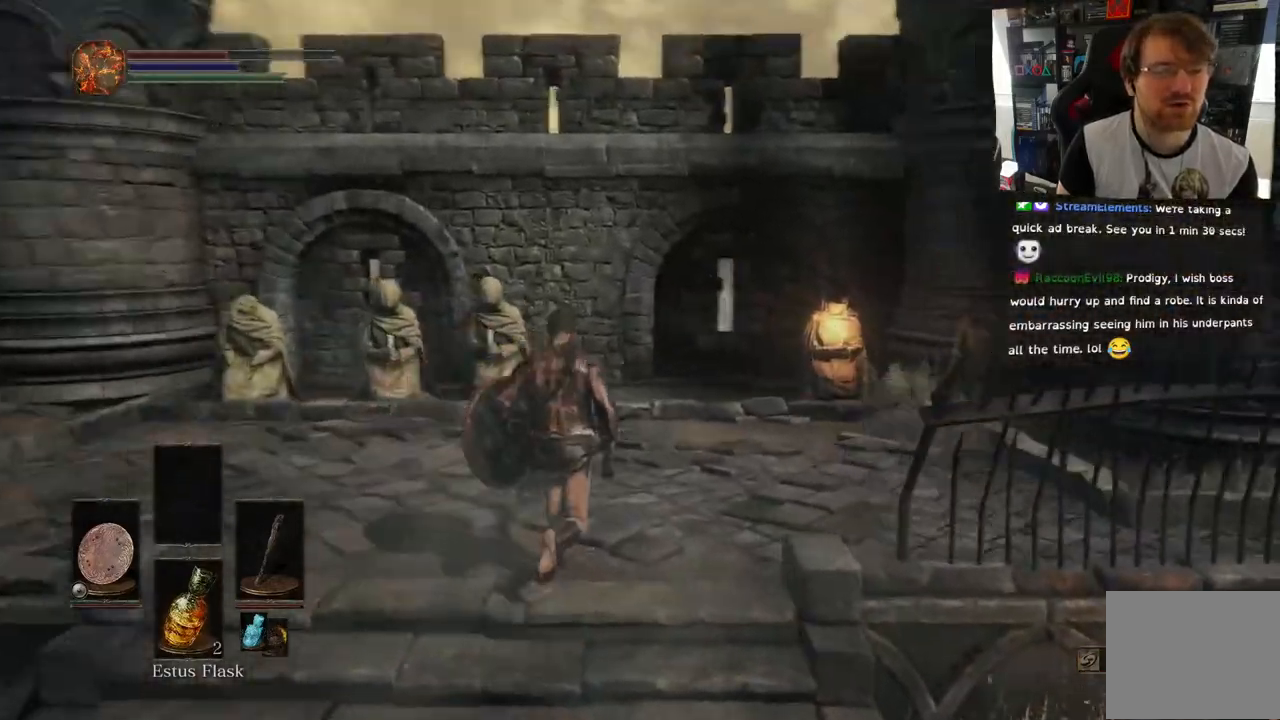
{"dt_ms": 500, "buttons": [], "left_stick": "up", "right_stick": "center"}
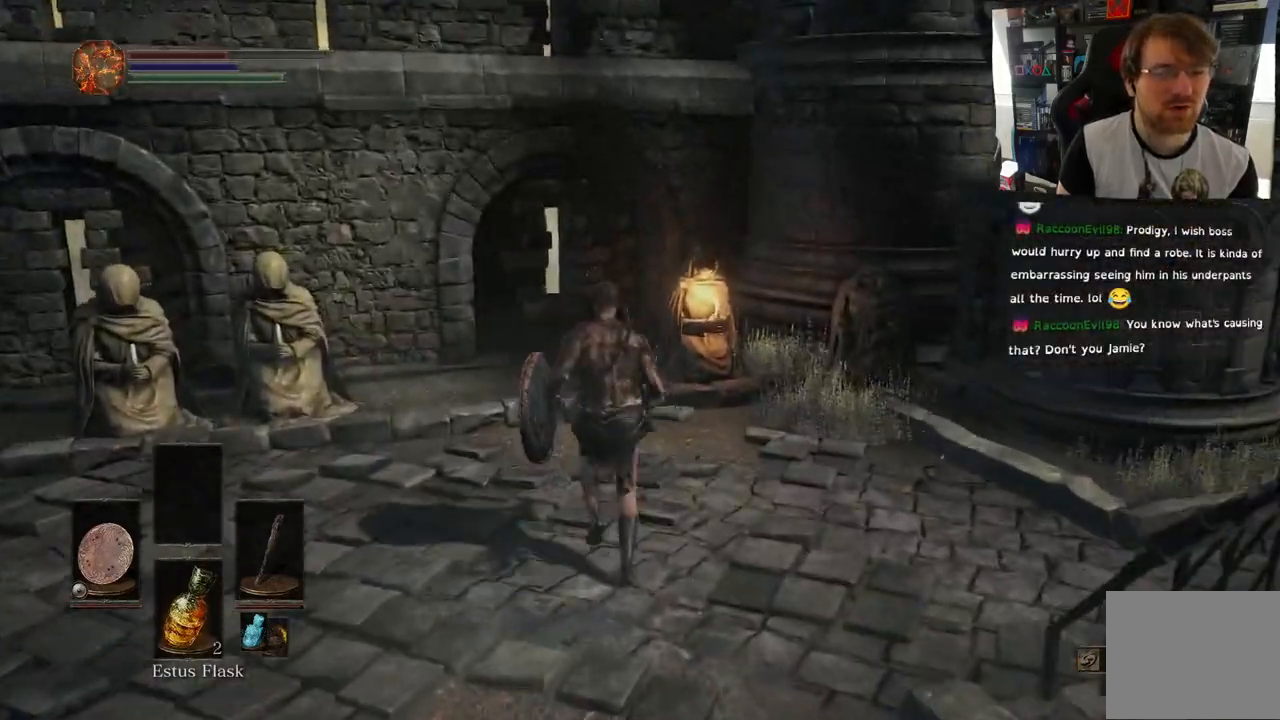
{"dt_ms": 500, "buttons": [], "left_stick": "up", "right_stick": "down", "events": [[183, "right_stick", "down"]]}
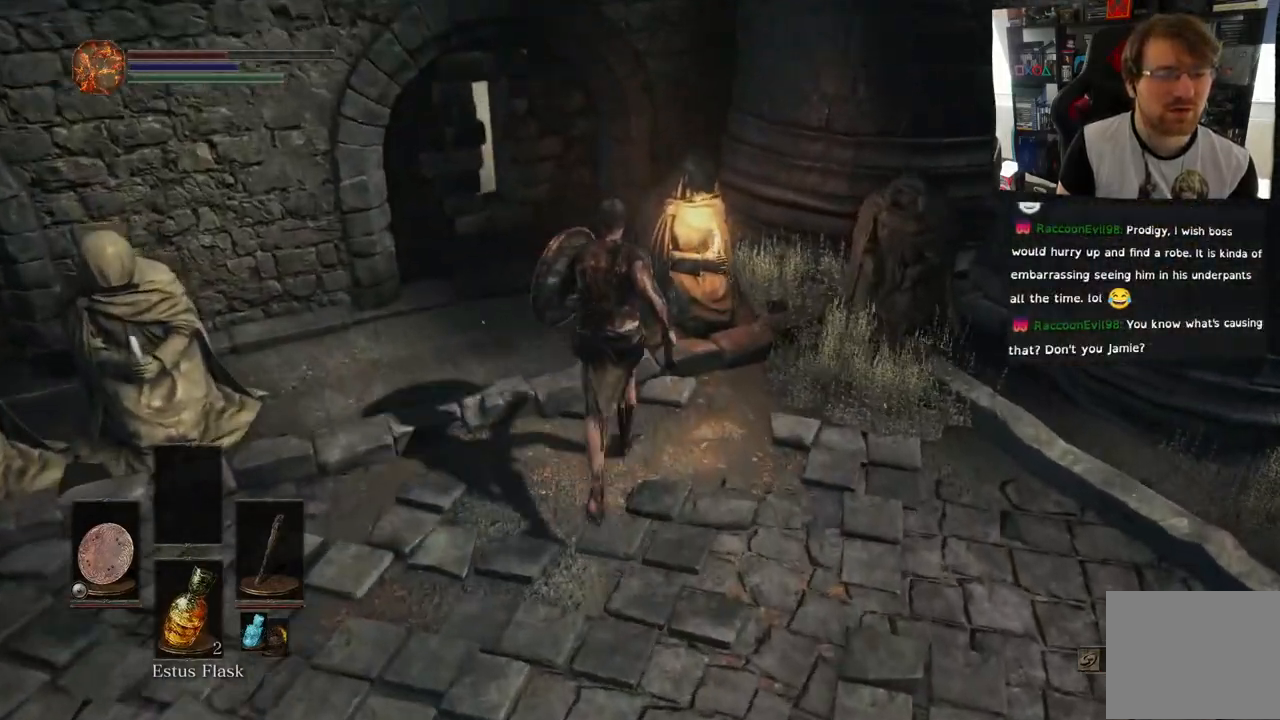
{"dt_ms": 500, "buttons": [], "left_stick": "up", "right_stick": "center", "events": [[167, "R1", "down"], [183, "left_stick", "center"], [250, "left_stick", "up"], [300, "R1", "up"], [333, "right_stick", "center"]]}
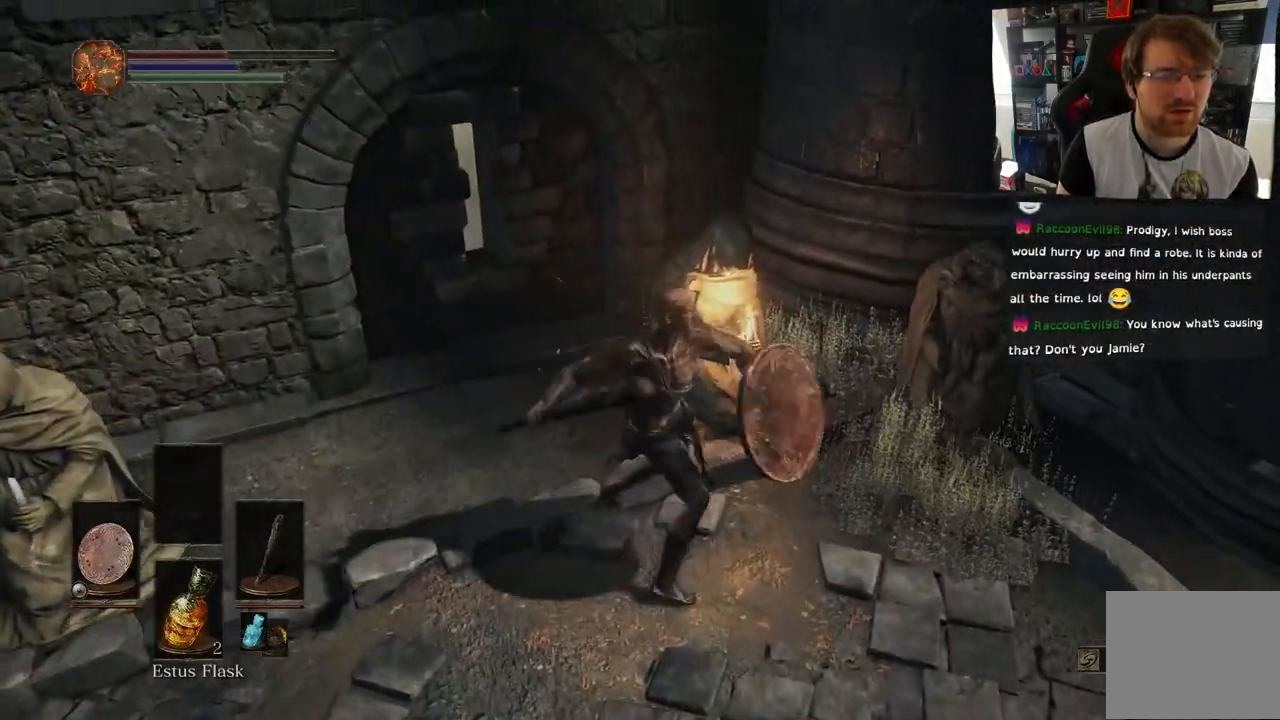
{"dt_ms": 1000, "buttons": [], "left_stick": "up-right", "right_stick": "center"}
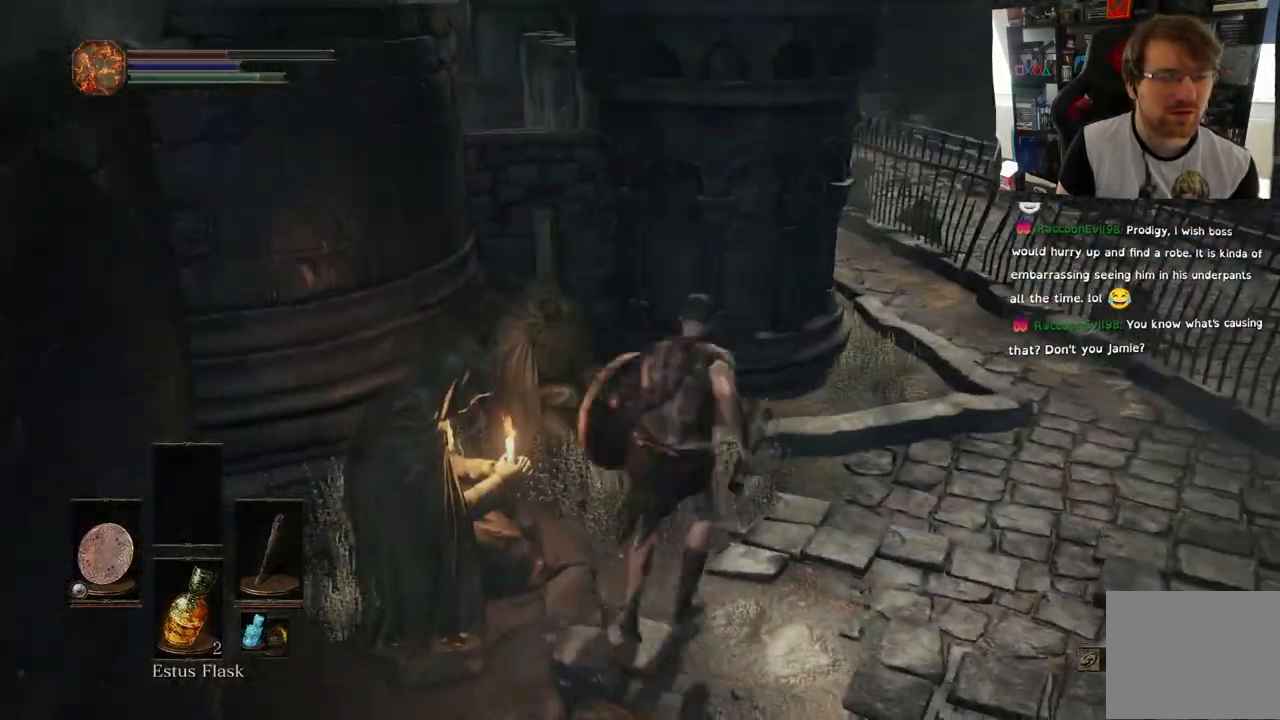
{"dt_ms": 500, "buttons": [], "left_stick": "up-right", "right_stick": "center", "events": [[83, "right_stick", "down-right"], [150, "right_stick", "center"]]}
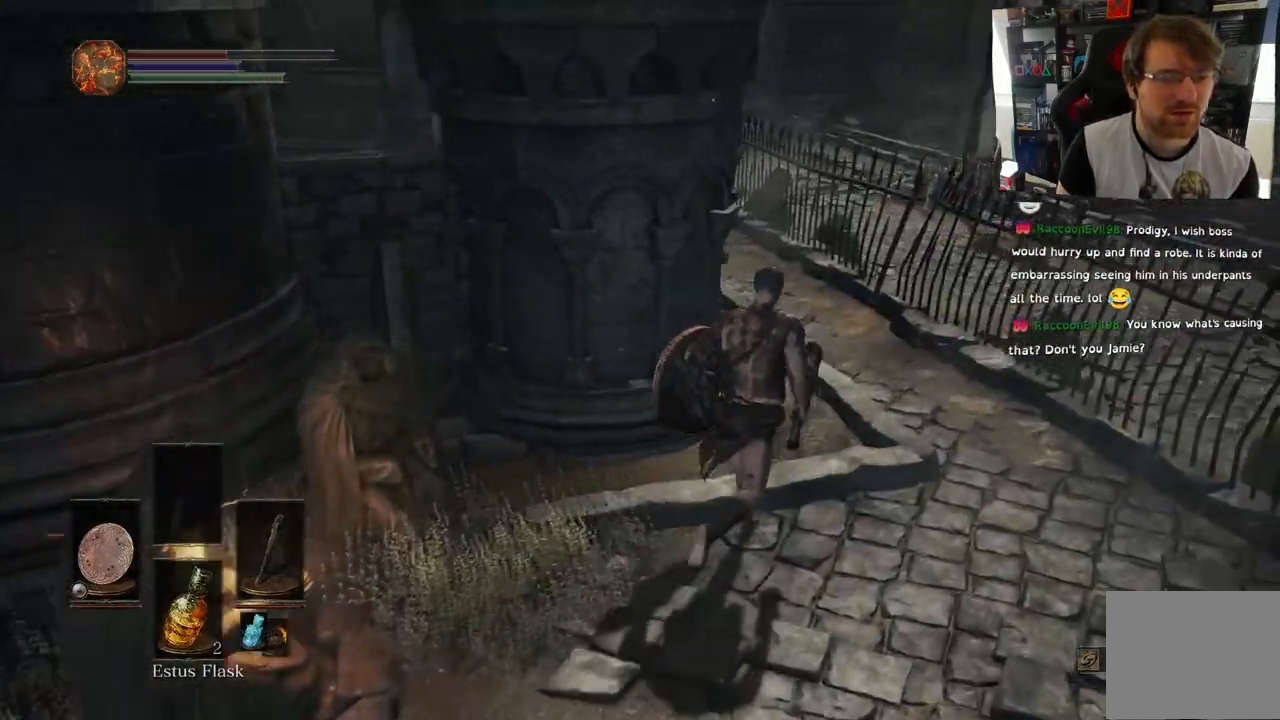
{"dt_ms": 500, "buttons": [], "left_stick": "up-right", "right_stick": "left", "events": [[150, "right_stick", "left"]]}
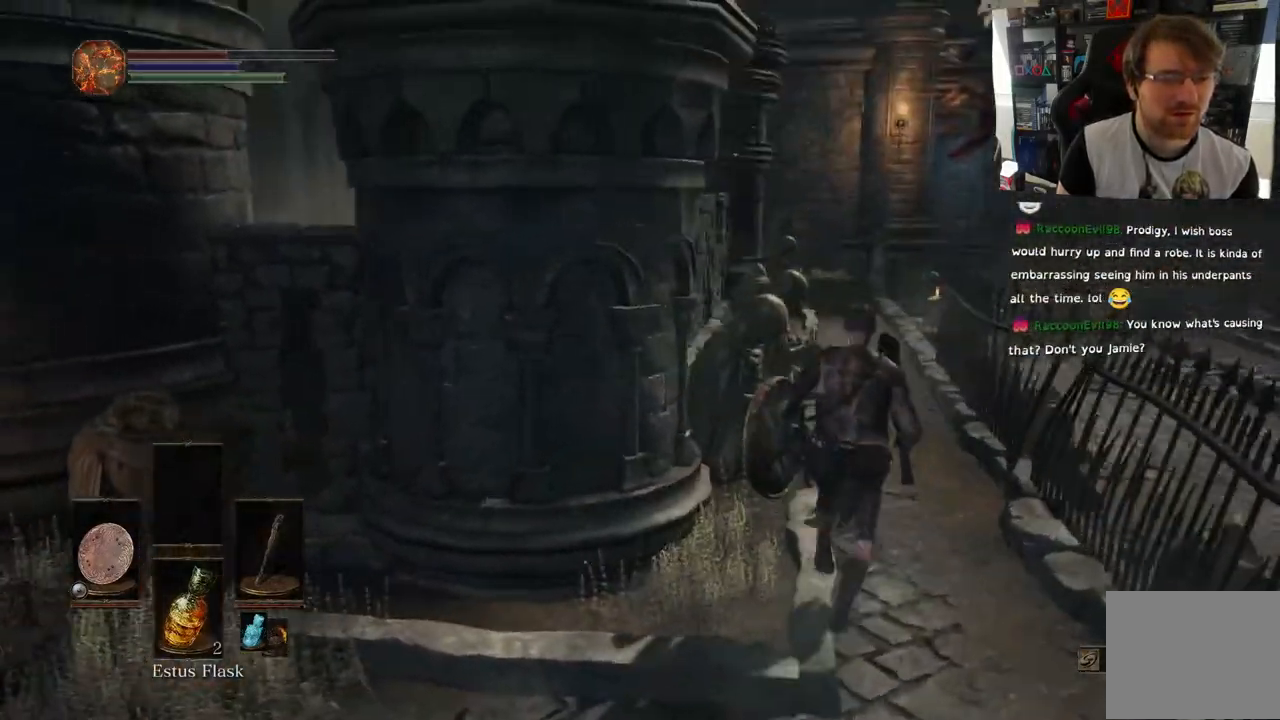
{"dt_ms": 500, "buttons": ["CIRCLE"], "left_stick": "up", "right_stick": "center", "events": [[33, "right_stick", "center"], [133, "CIRCLE", "down"], [250, "left_stick", "up"]]}
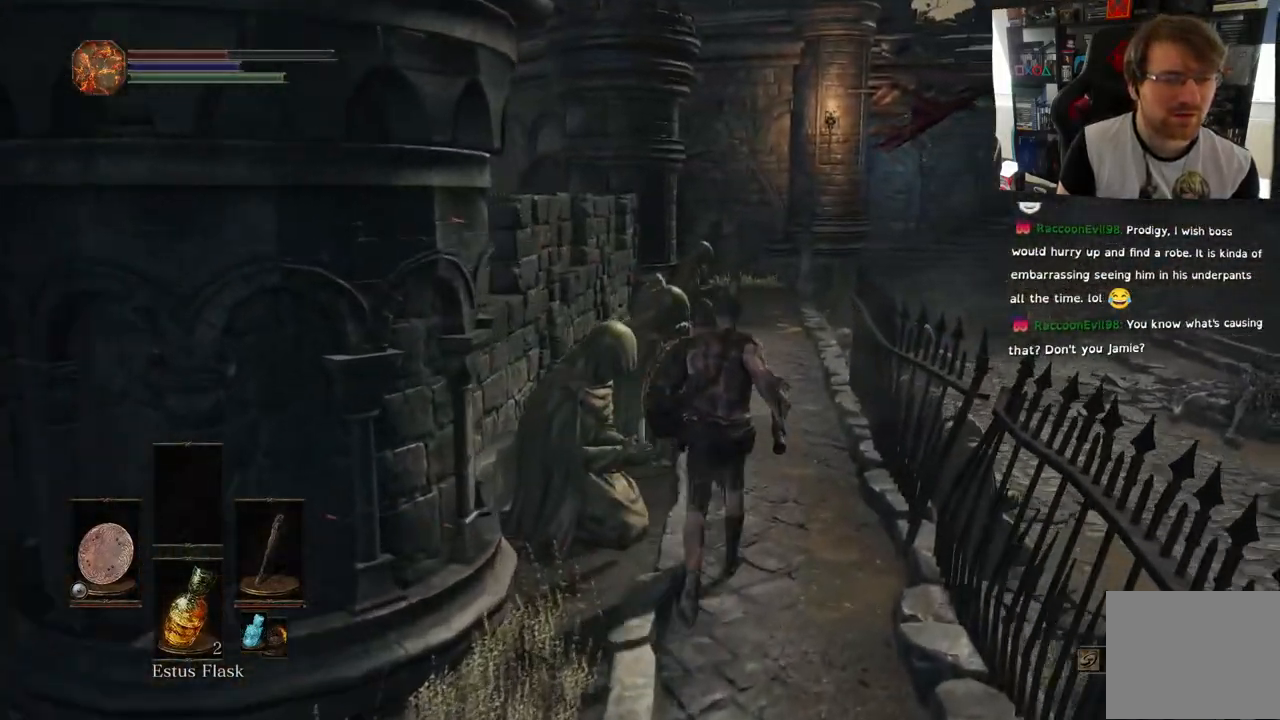
{"dt_ms": 500, "buttons": ["CIRCLE"], "left_stick": "up", "right_stick": "center", "events": []}
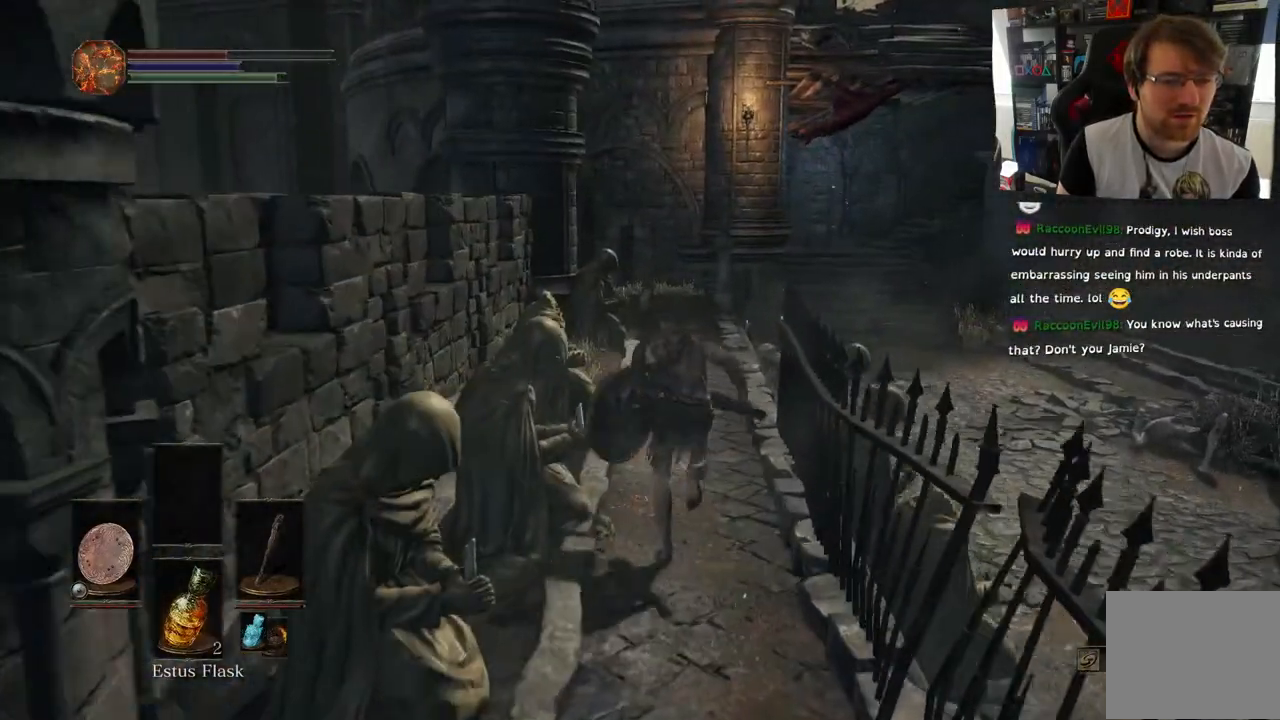
{"dt_ms": 500, "buttons": ["CIRCLE"], "left_stick": "up", "right_stick": "center", "events": []}